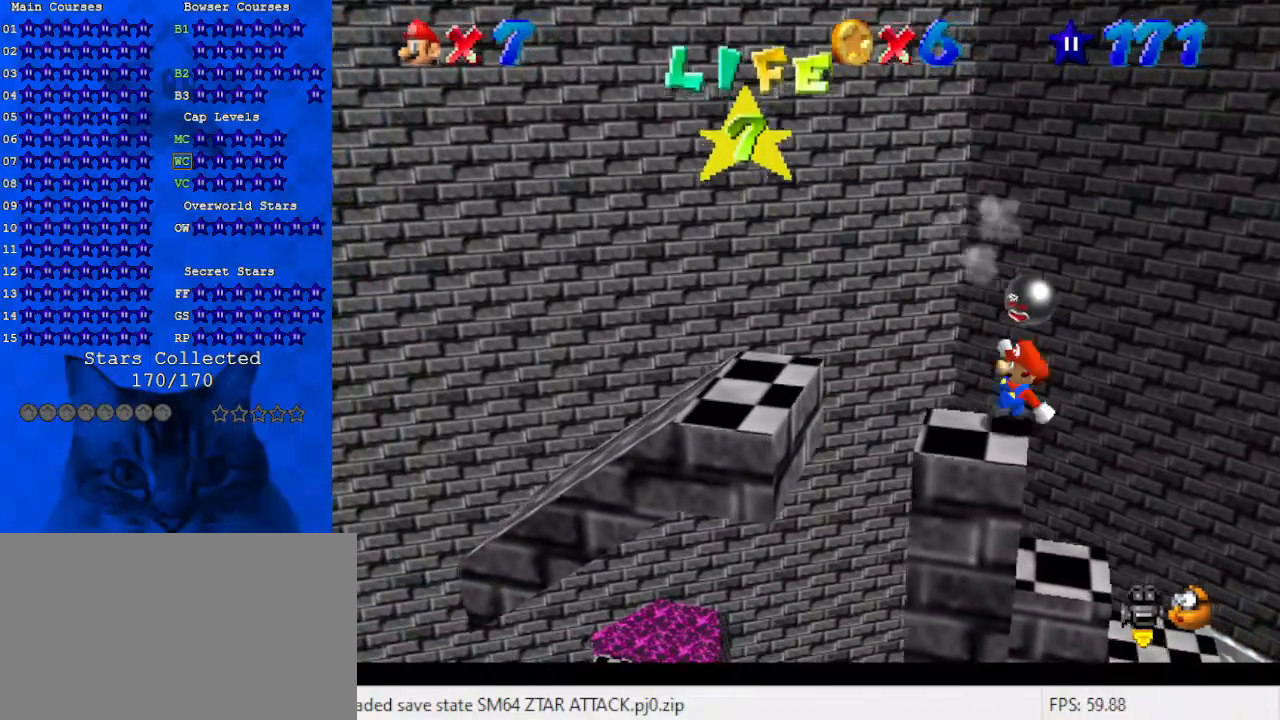
Gameplay with keyboard; each line is a JSON object with the keys held at the frame after it. "events" lists presses ("down") and releases ("up") of "a", "c", "ctrl", "d", "down", "left", "return", "right", "s", "shift", "up", "w", "x" and "y" between this image and that frame as [ms after this image, input, new state], when the widget could be followed in between. No other keys are recorded. Mouse input is not recorded.
{"keys": ["left", "shift"], "events": [[100, "shift", "down"]]}
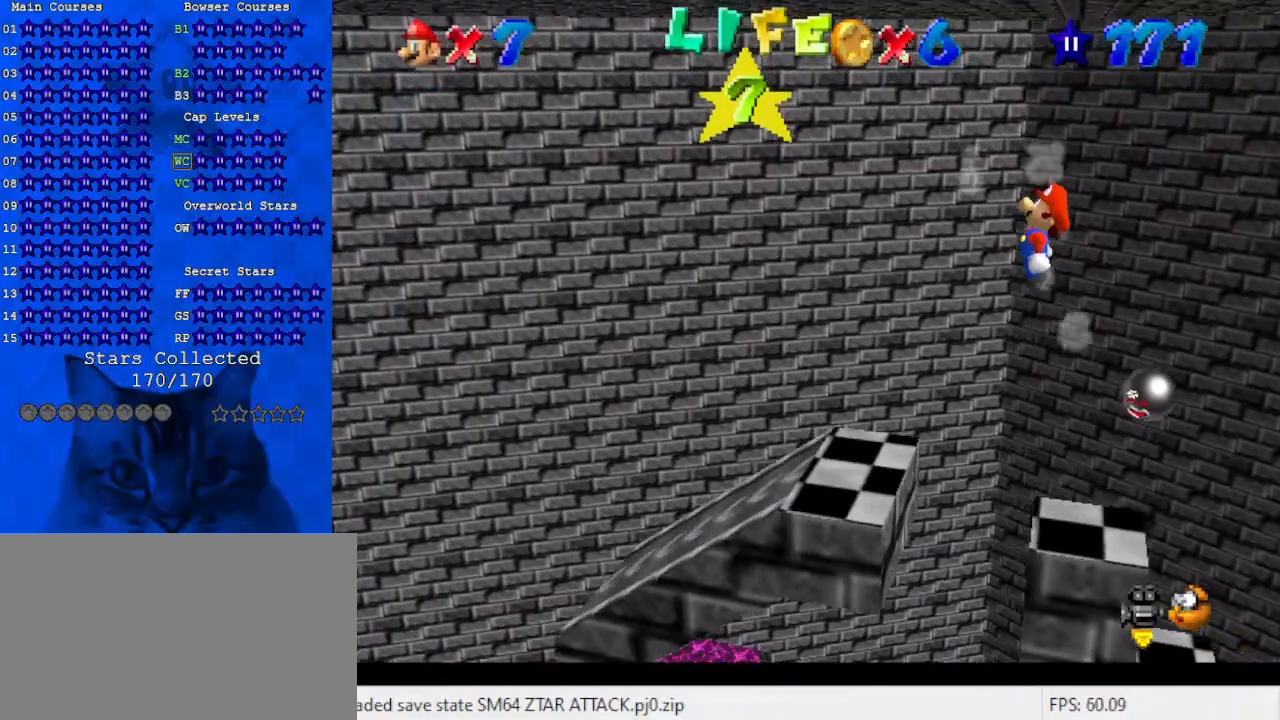
{"keys": ["ctrl", "left"], "events": [[133, "left", "up"], [133, "right", "down"], [500, "ctrl", "down"], [500, "left", "down"], [500, "right", "up"], [500, "shift", "up"]]}
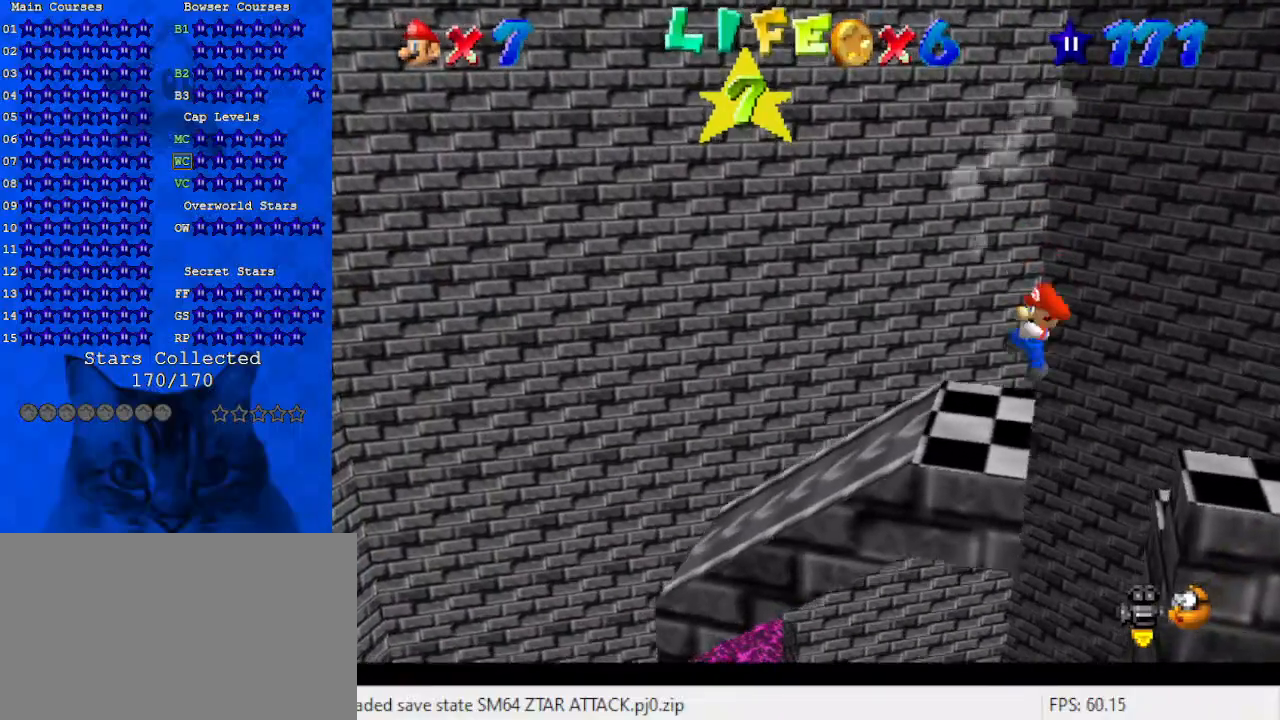
{"keys": [], "events": [[100, "ctrl", "up"], [133, "left", "up"], [333, "left", "down"], [367, "left", "up"], [400, "right", "down"], [500, "right", "up"]]}
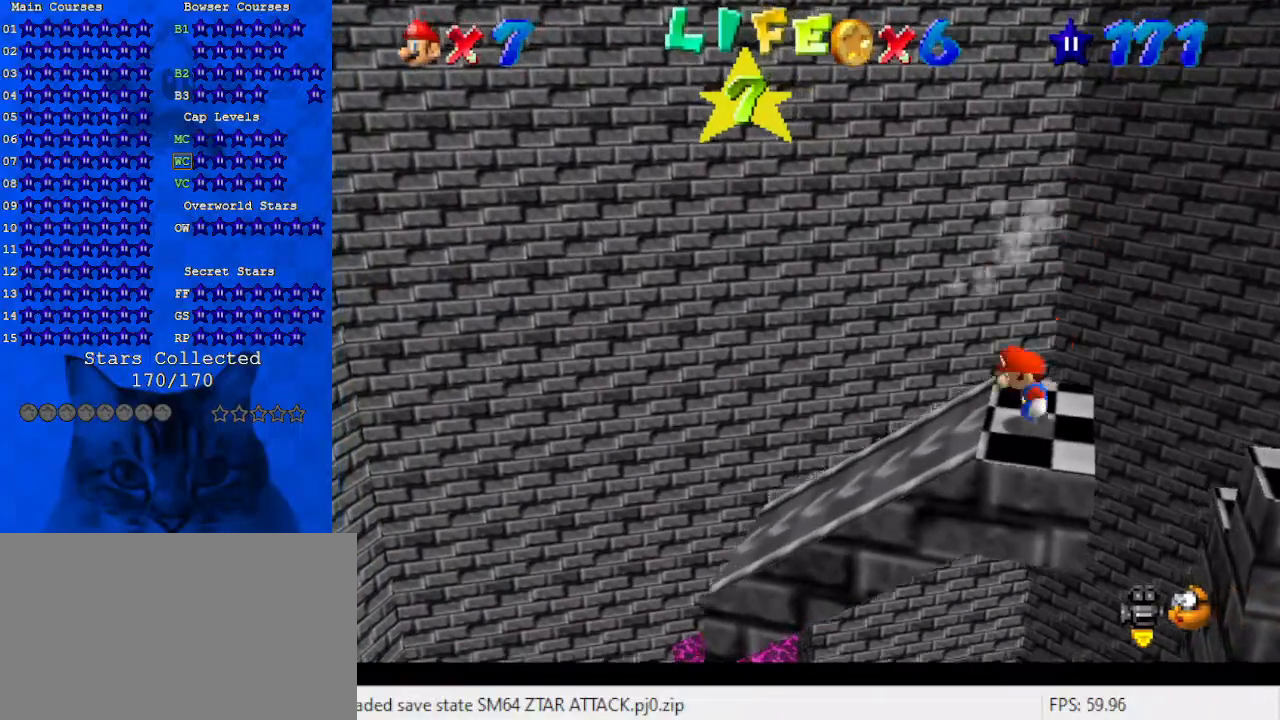
{"keys": ["left", "up"], "events": [[67, "shift", "down"], [200, "right", "down"], [200, "shift", "up"], [333, "d", "down"], [333, "right", "up"], [433, "d", "up"], [467, "left", "down"], [467, "up", "down"]]}
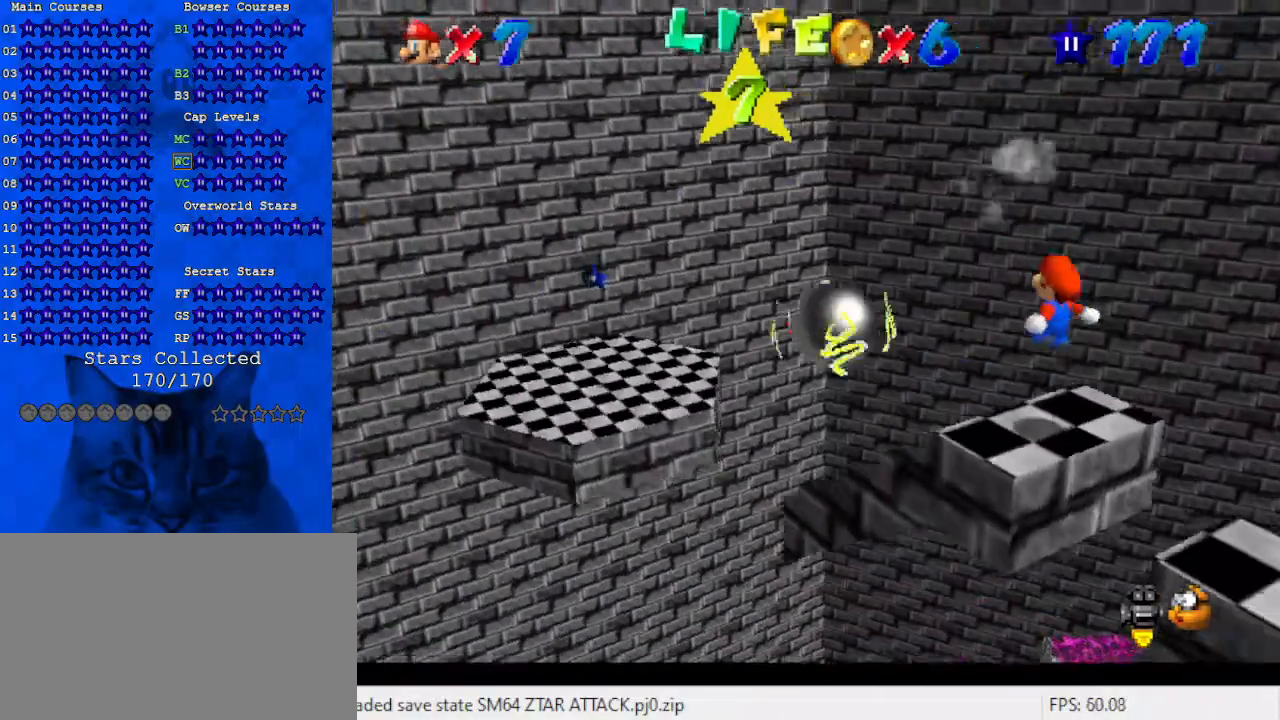
{"keys": [], "events": [[67, "a", "down"], [67, "left", "up"], [100, "up", "up"], [200, "a", "up"], [333, "shift", "down"], [433, "shift", "up"]]}
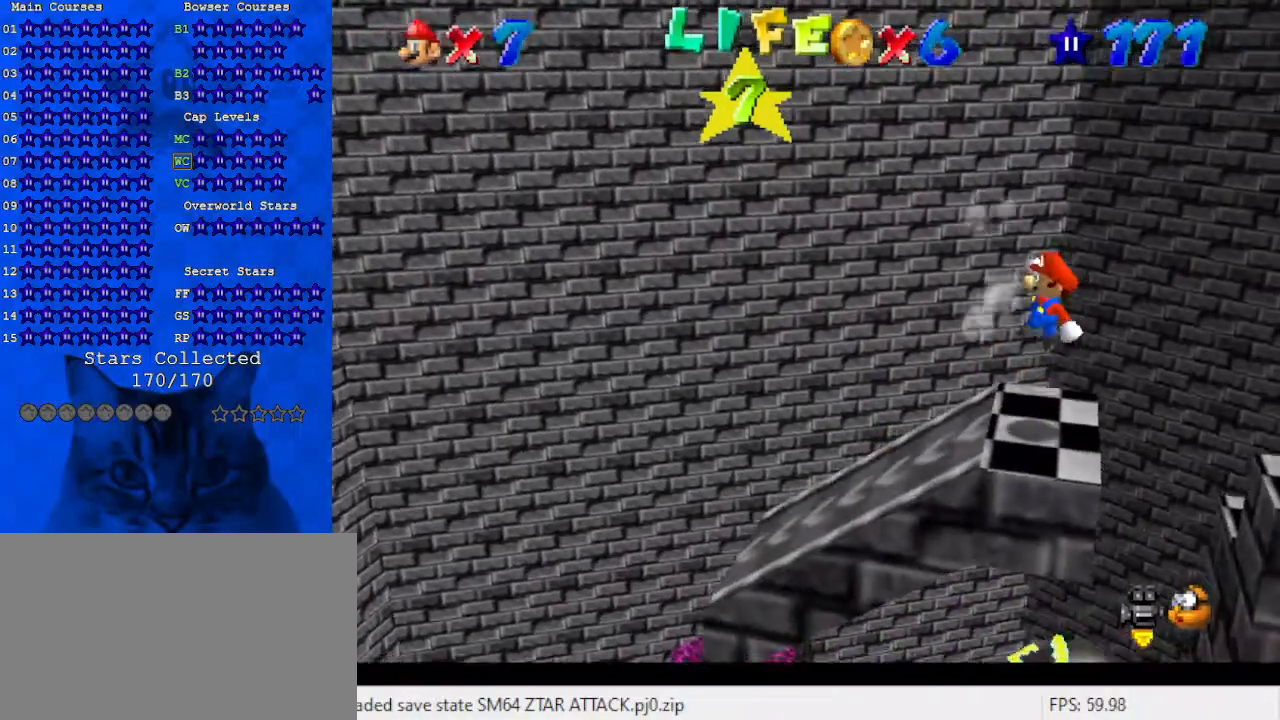
{"keys": [], "events": [[133, "right", "down"], [133, "up", "down"], [267, "right", "up"], [267, "up", "up"]]}
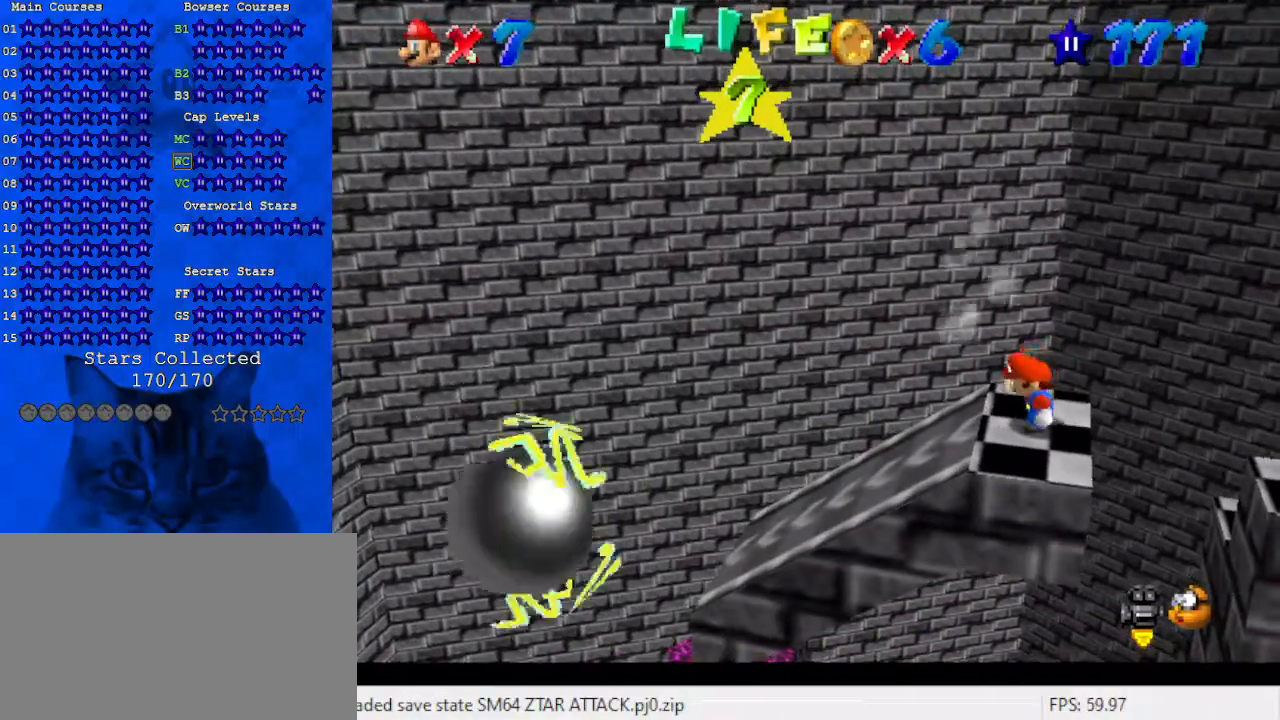
{"keys": [], "events": [[200, "shift", "down"], [333, "shift", "up"]]}
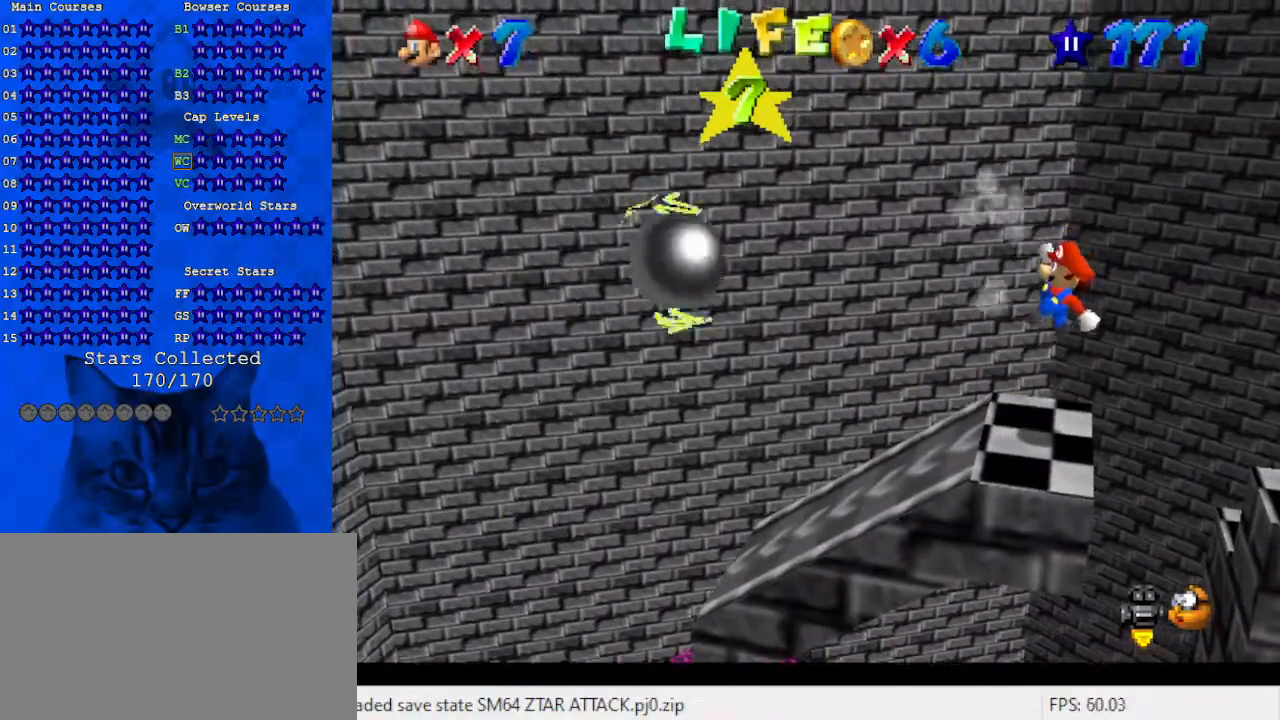
{"keys": [], "events": []}
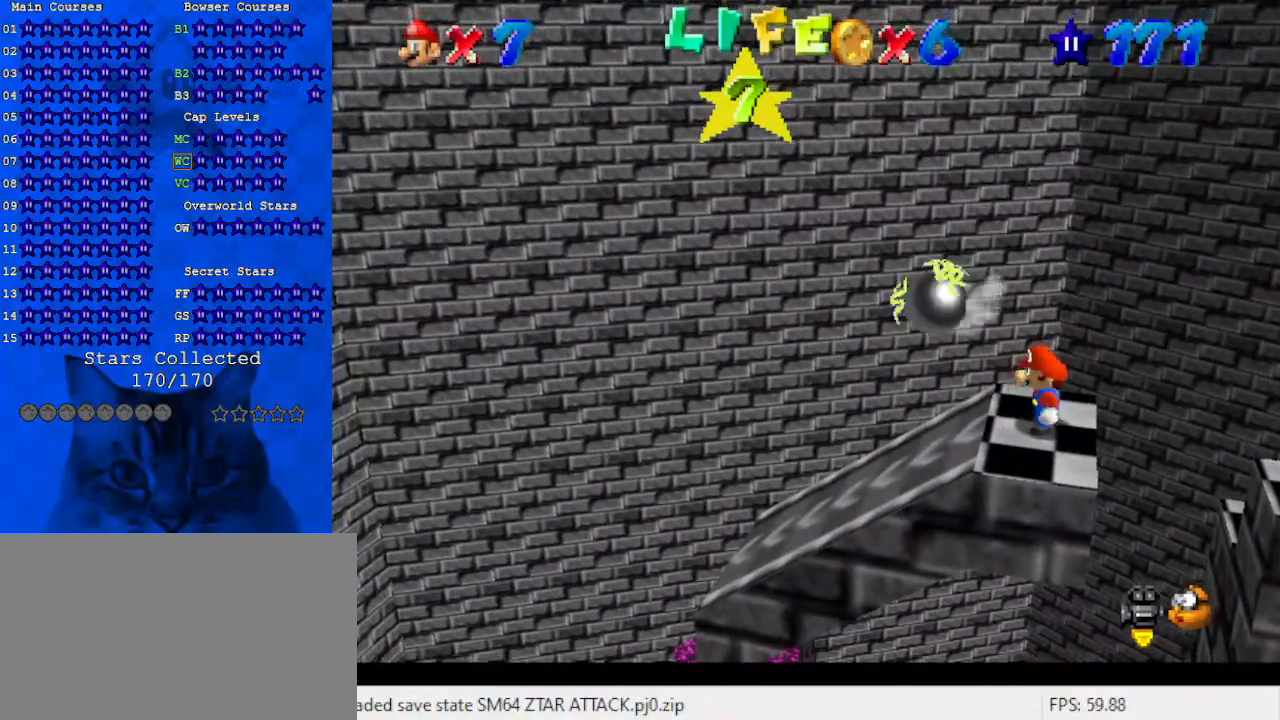
{"keys": [], "events": []}
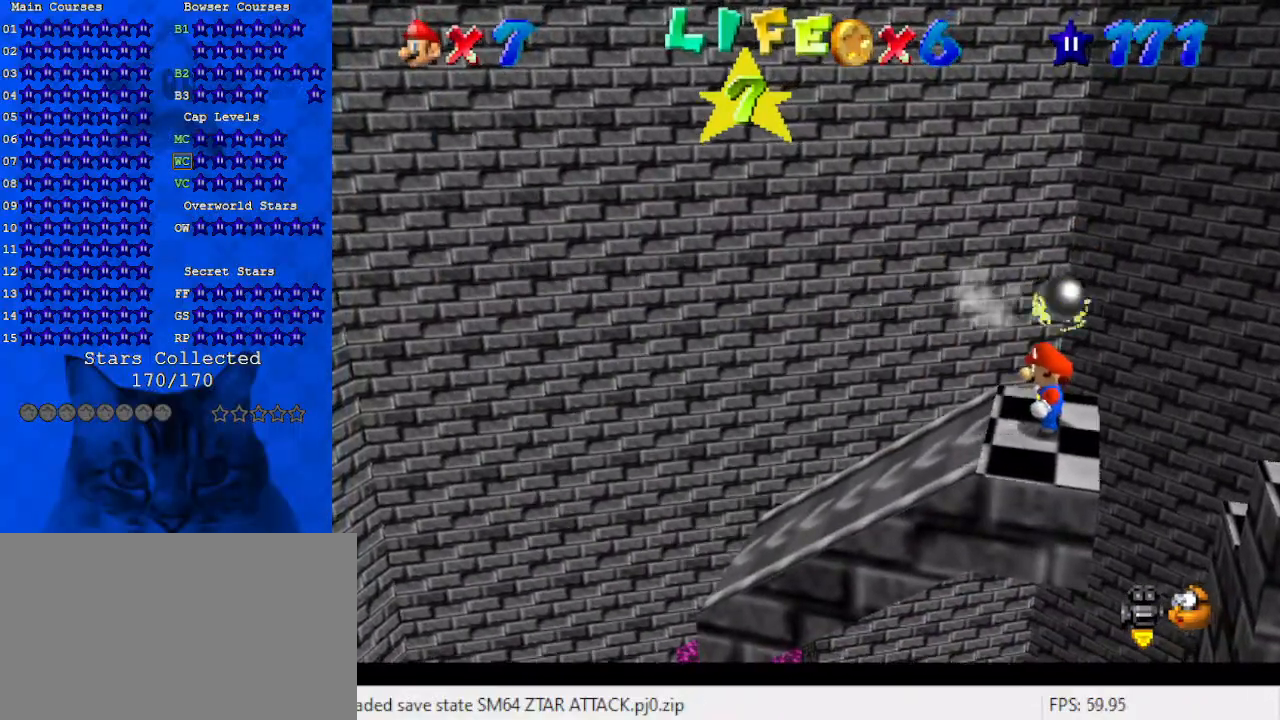
{"keys": ["left"], "events": [[200, "left", "down"]]}
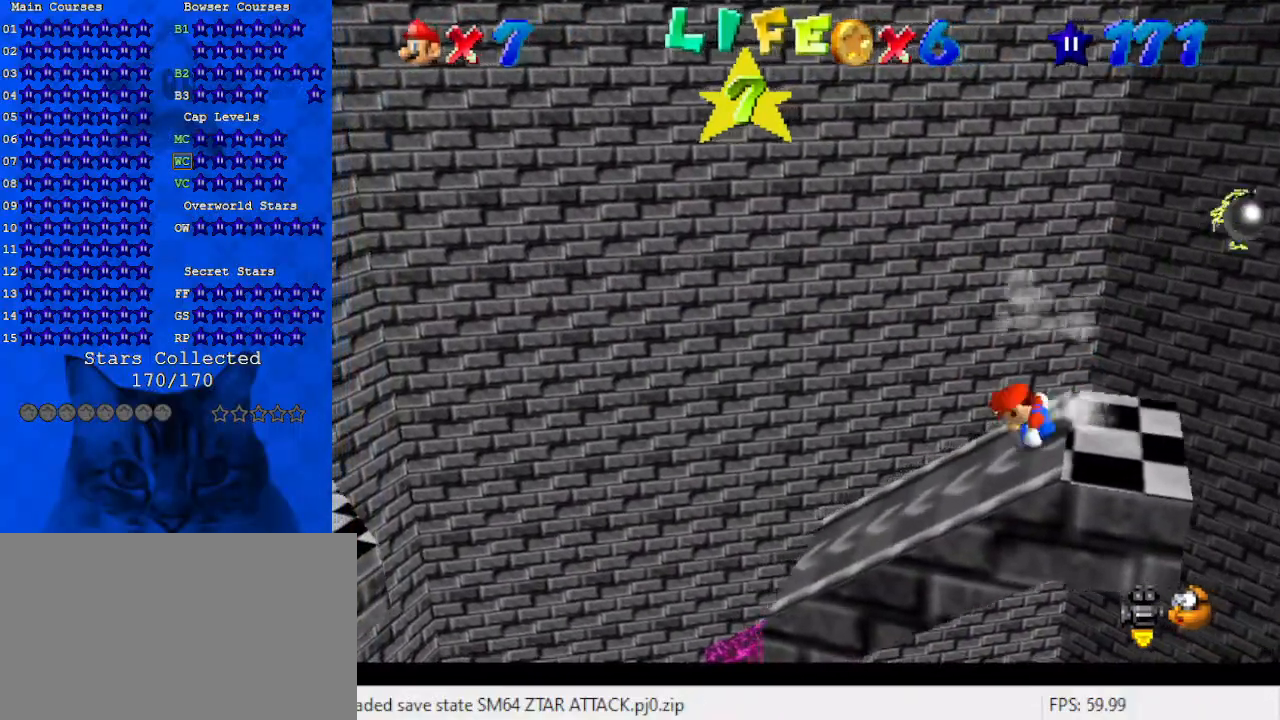
{"keys": ["left", "shift"], "events": [[300, "shift", "down"]]}
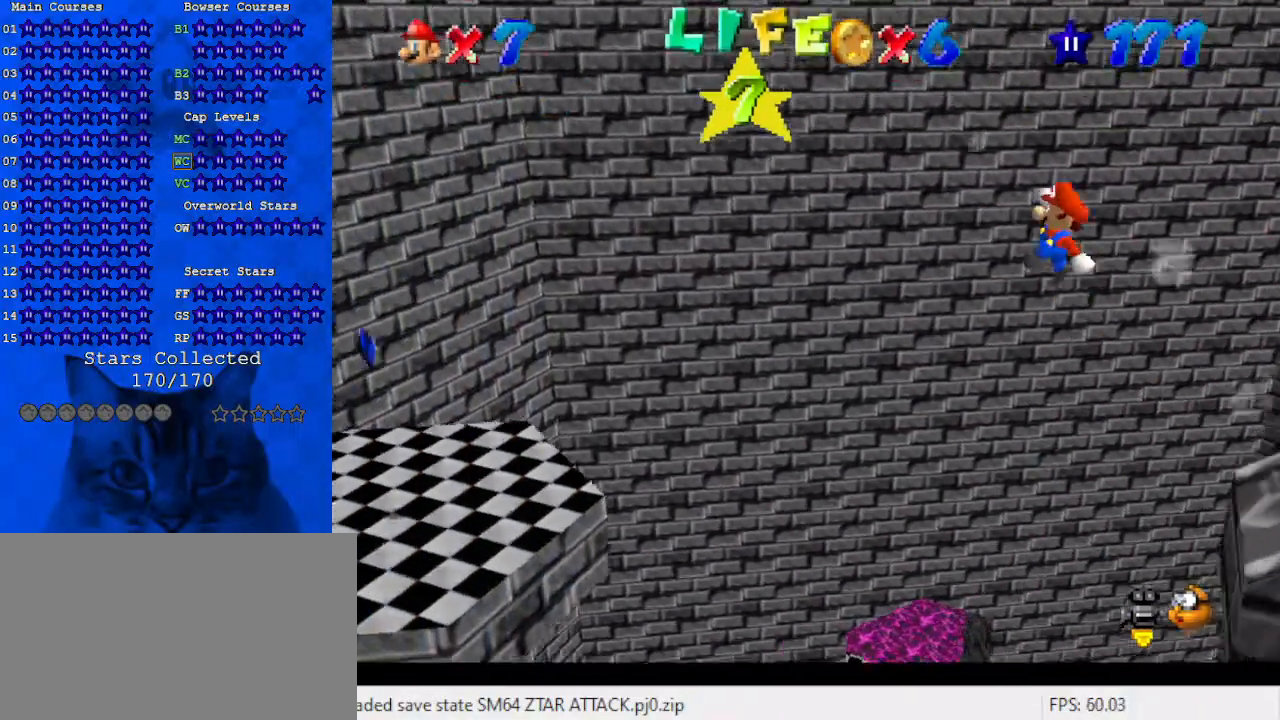
{"keys": ["shift"], "events": [[300, "right", "down"], [333, "left", "up"], [400, "right", "up"]]}
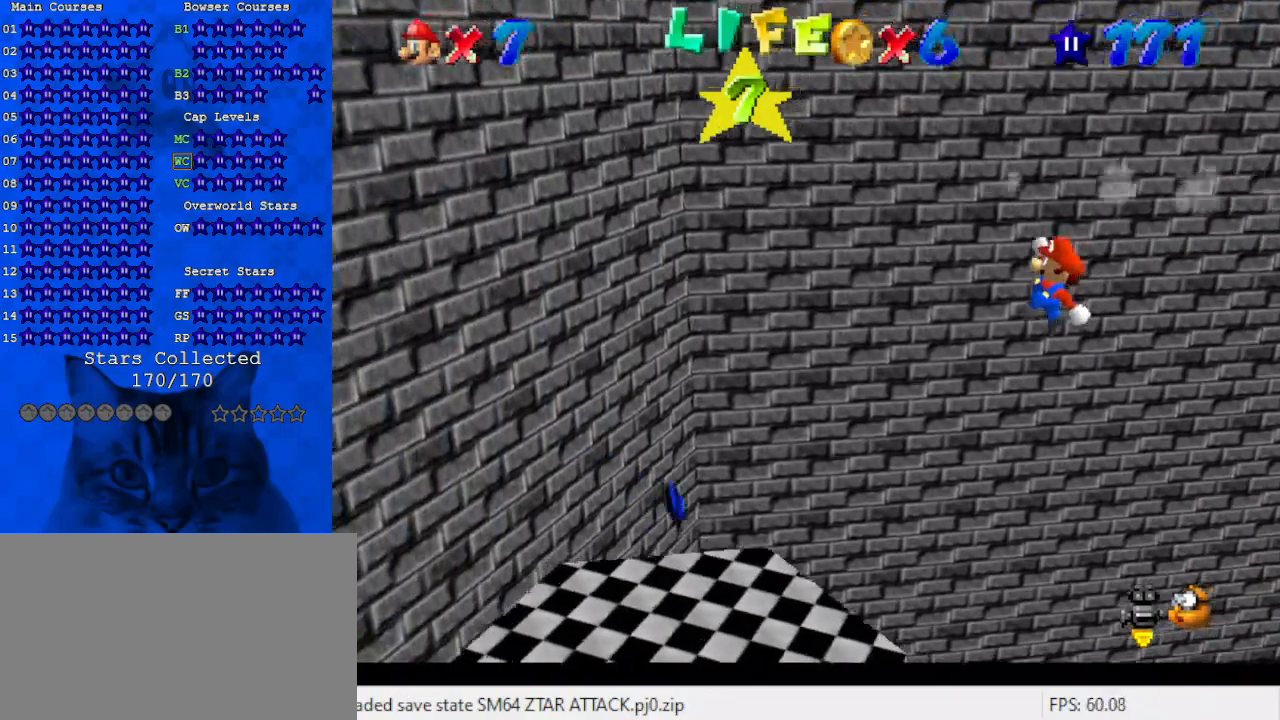
{"keys": ["right", "up"], "events": [[33, "up", "down"], [133, "shift", "up"], [167, "right", "down"], [233, "up", "up"], [367, "up", "down"]]}
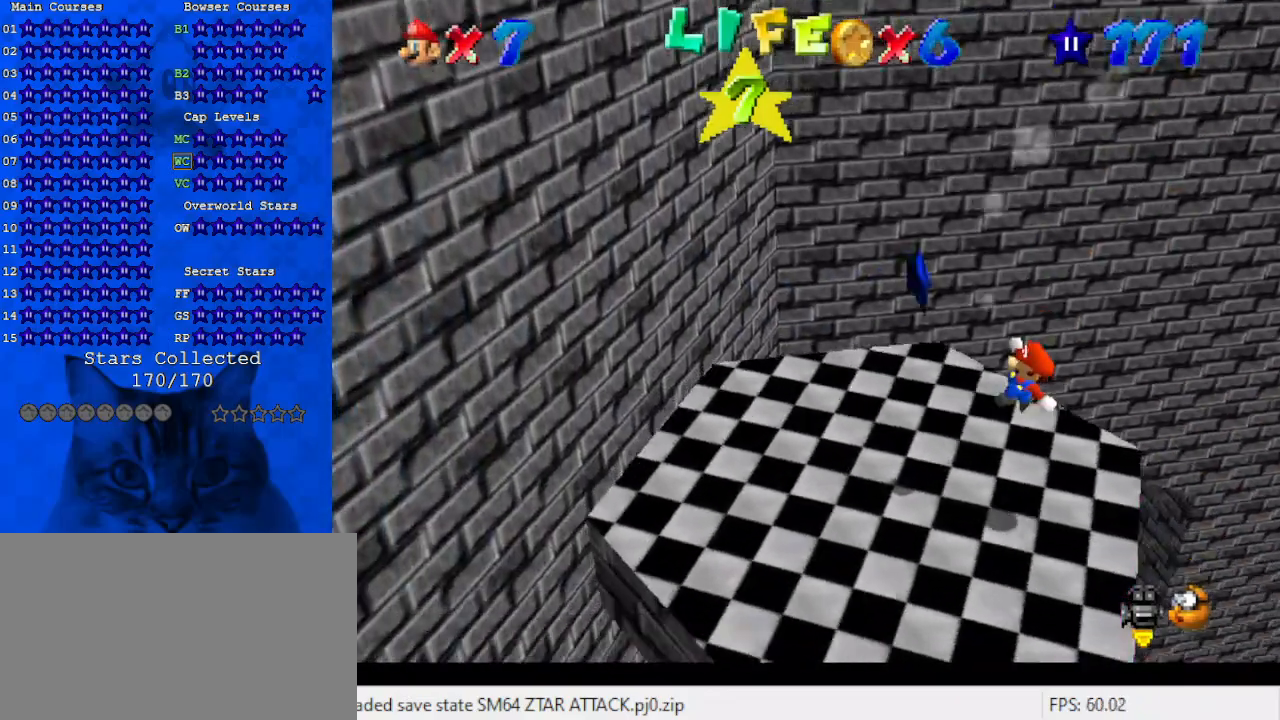
{"keys": ["left", "shift"], "events": [[133, "right", "up"], [133, "up", "up"], [267, "shift", "down"], [267, "up", "down"], [333, "left", "down"], [467, "up", "up"]]}
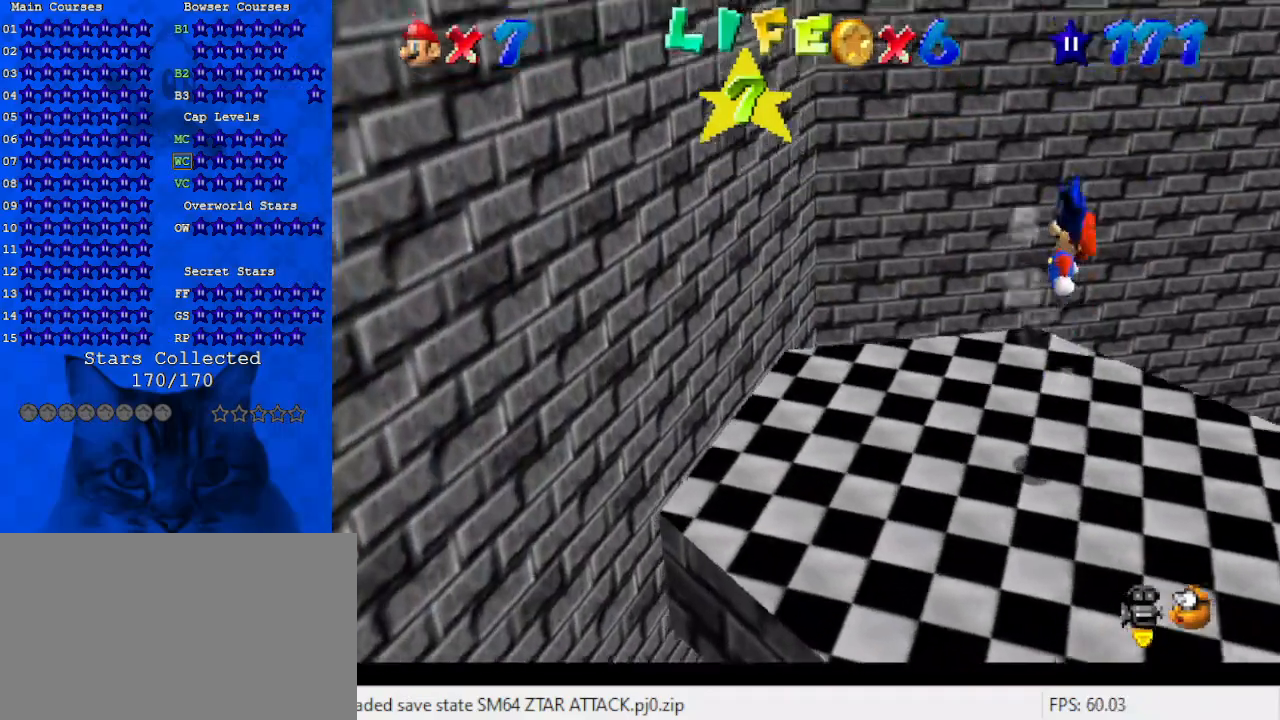
{"keys": [], "events": [[67, "left", "up"], [67, "right", "down"], [233, "shift", "up"], [300, "right", "up"]]}
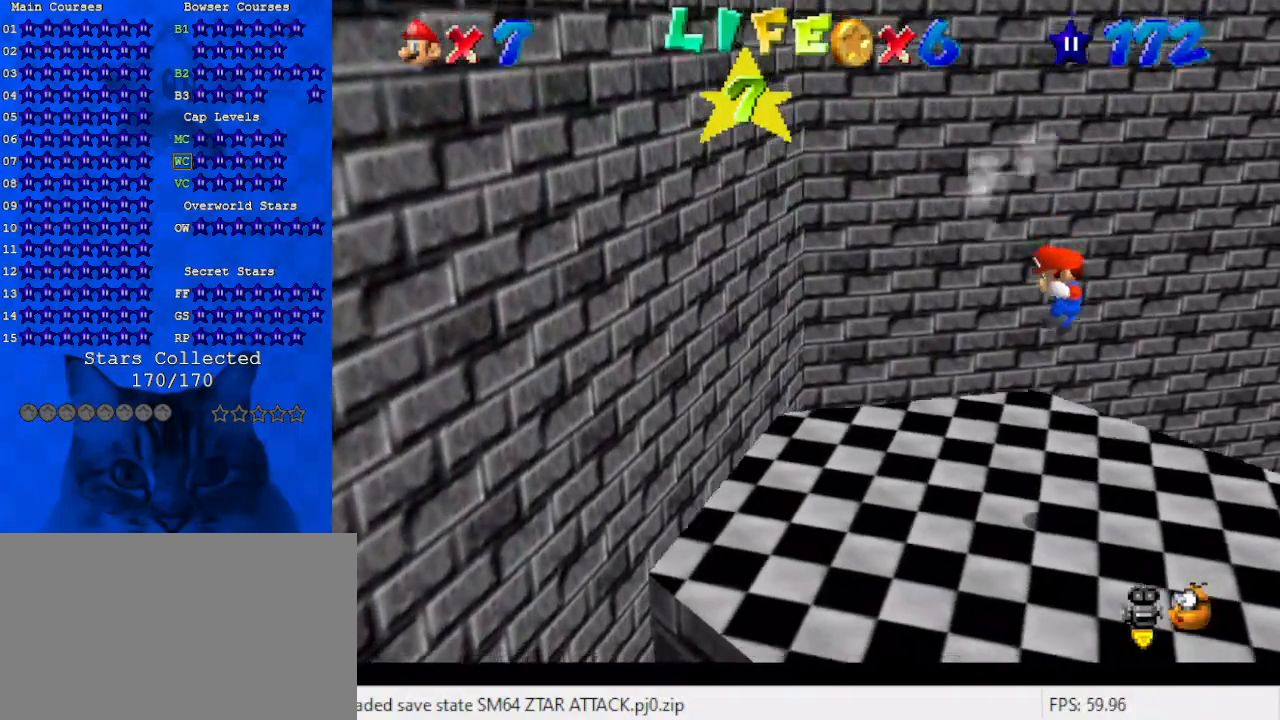
{"keys": [], "events": []}
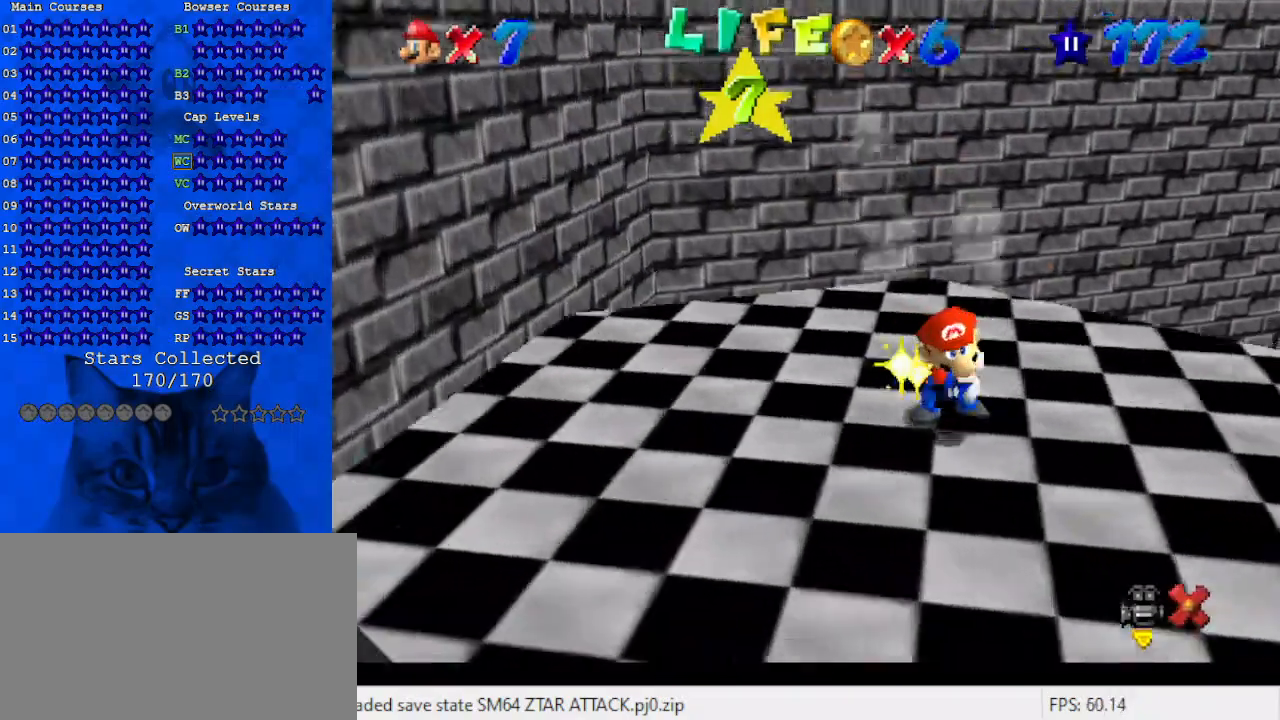
{"keys": [], "events": []}
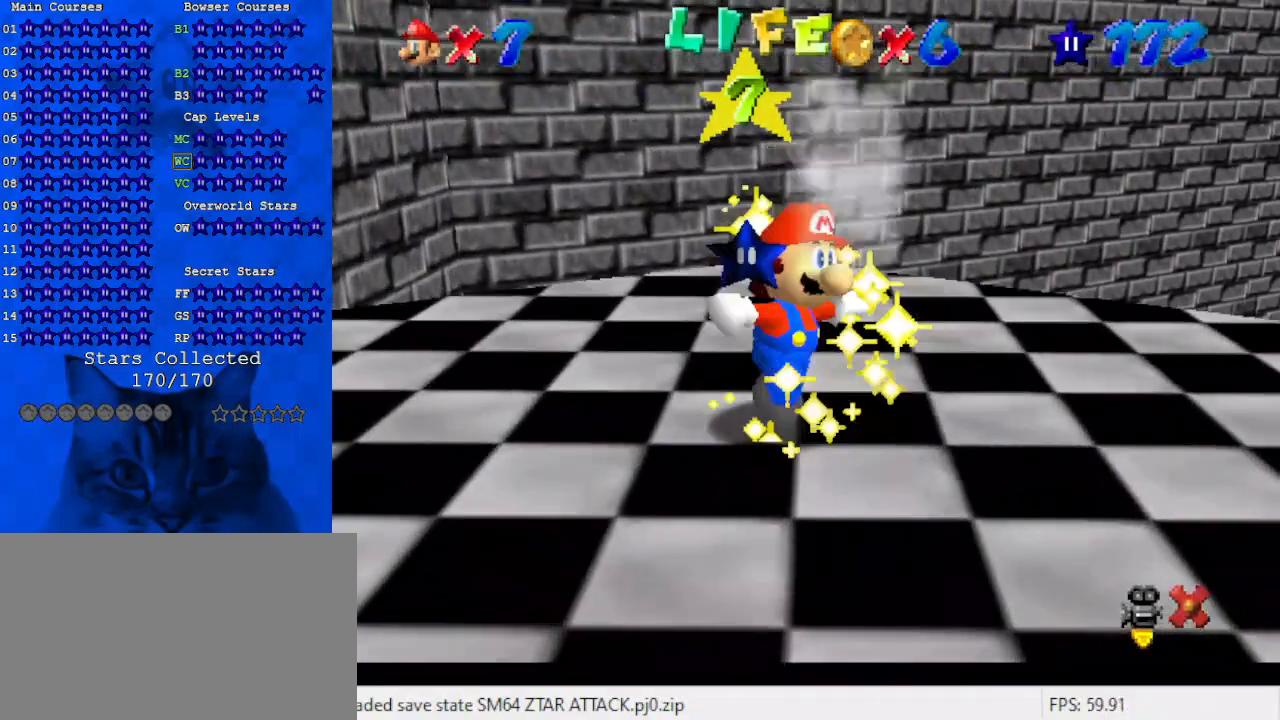
{"keys": [], "events": []}
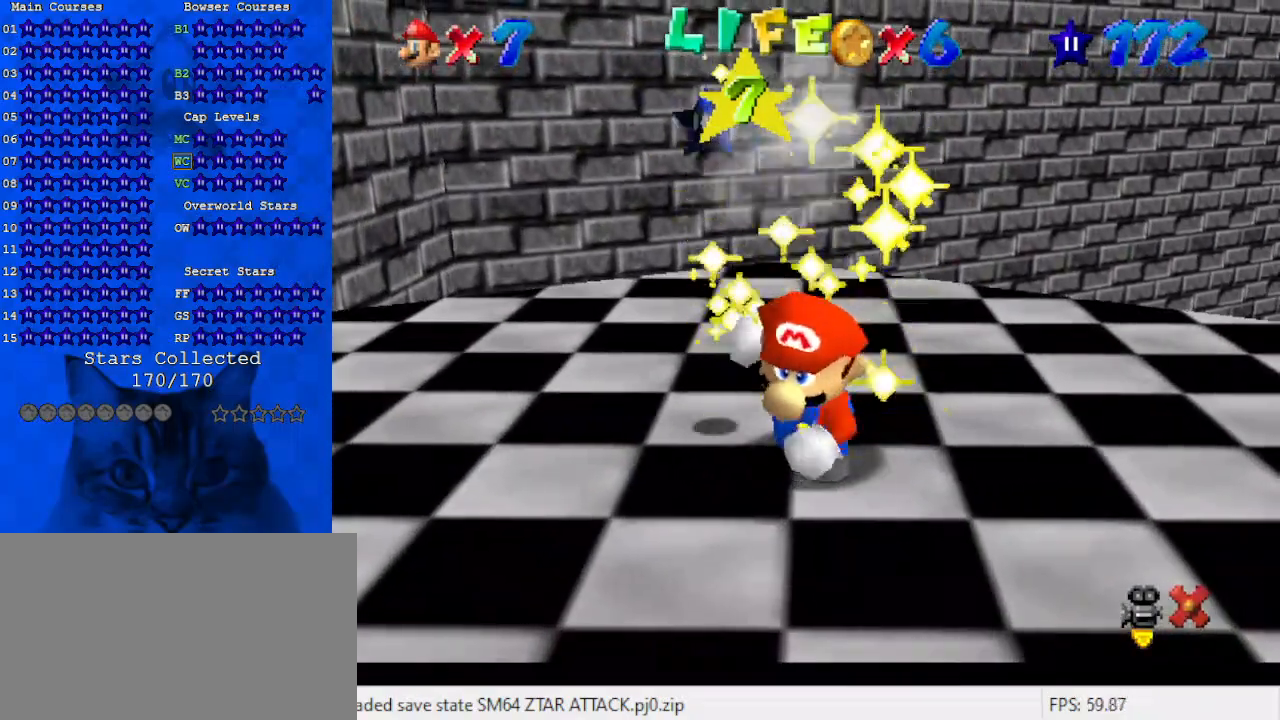
{"keys": [], "events": []}
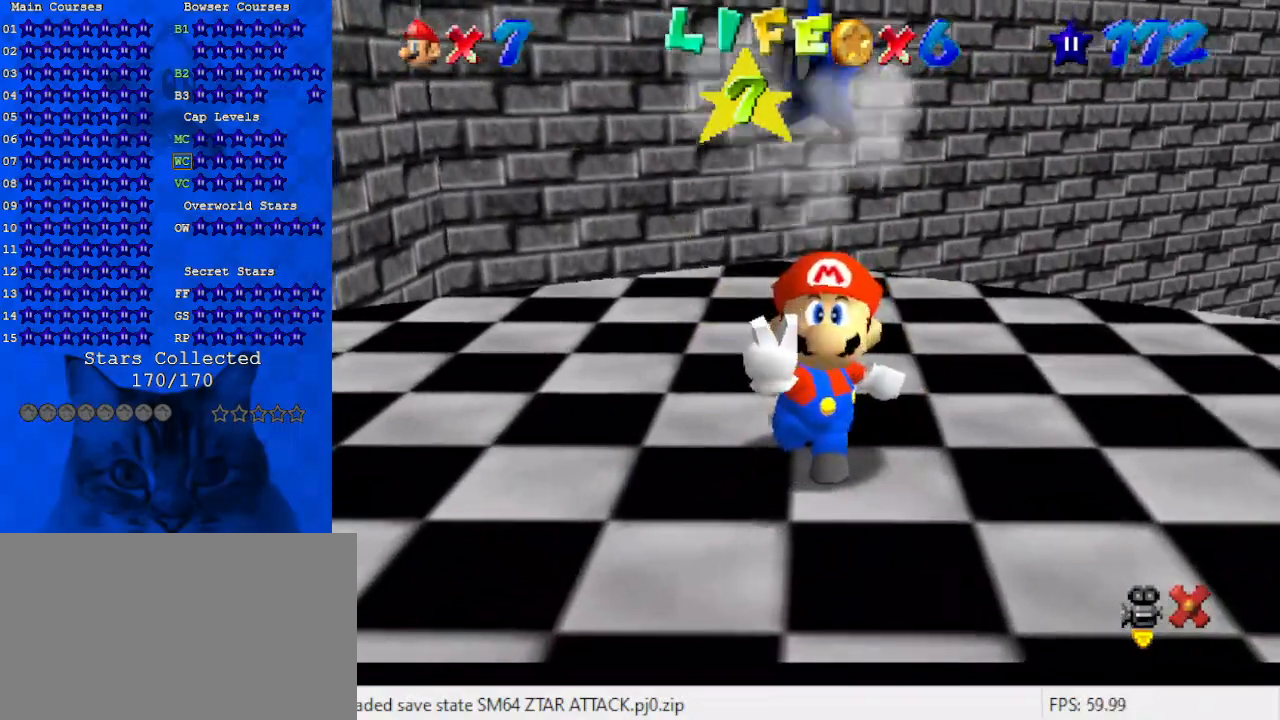
{"keys": [], "events": [[167, "c", "down"], [267, "c", "up"]]}
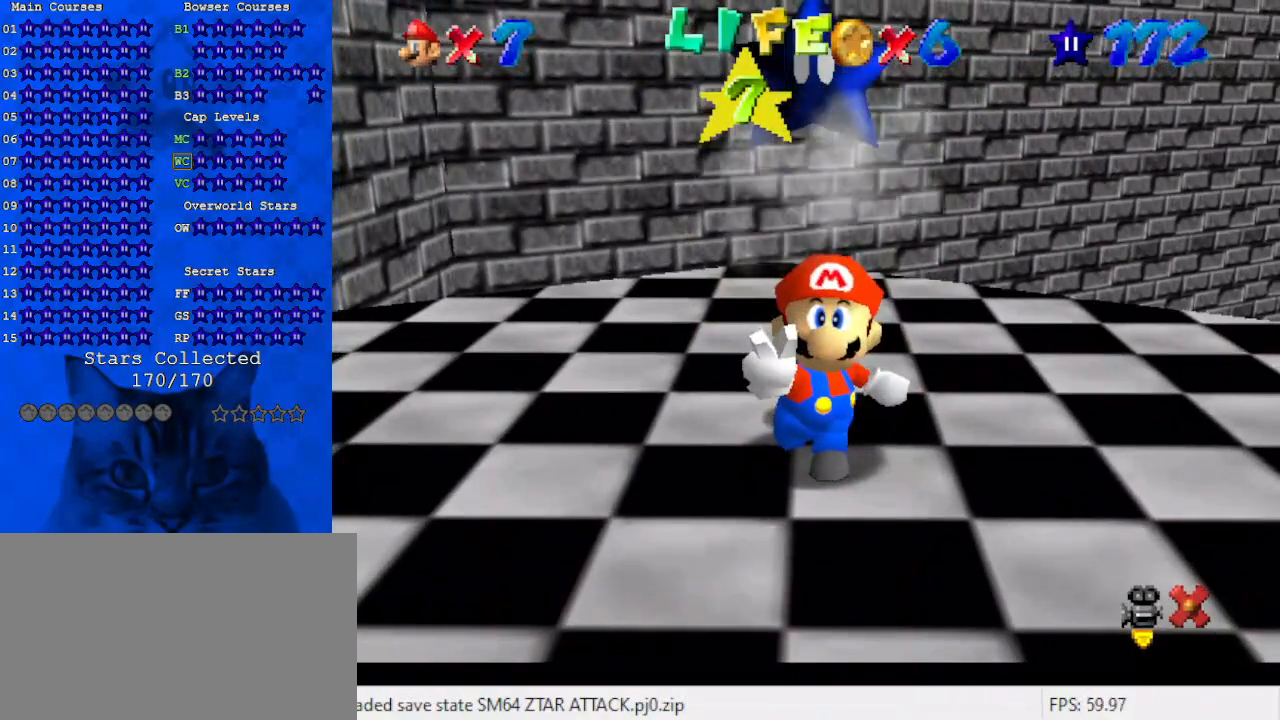
{"keys": [], "events": [[300, "d", "down"], [433, "d", "up"]]}
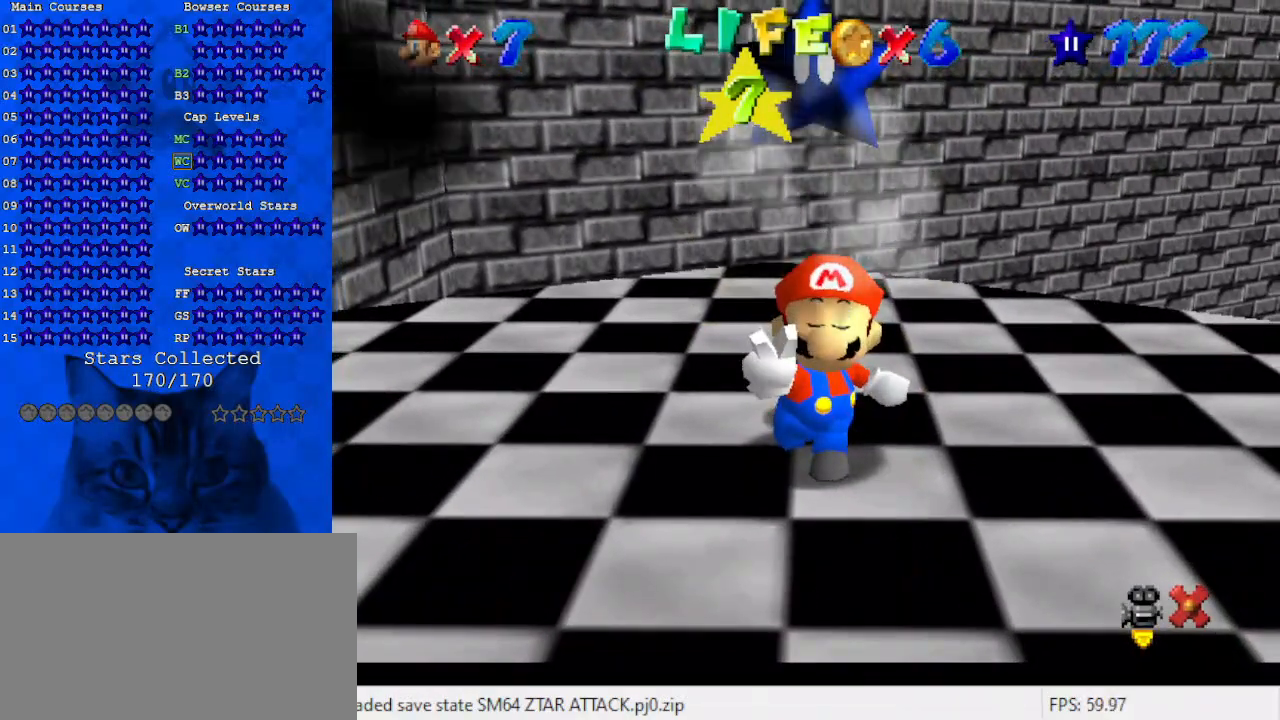
{"keys": [], "events": []}
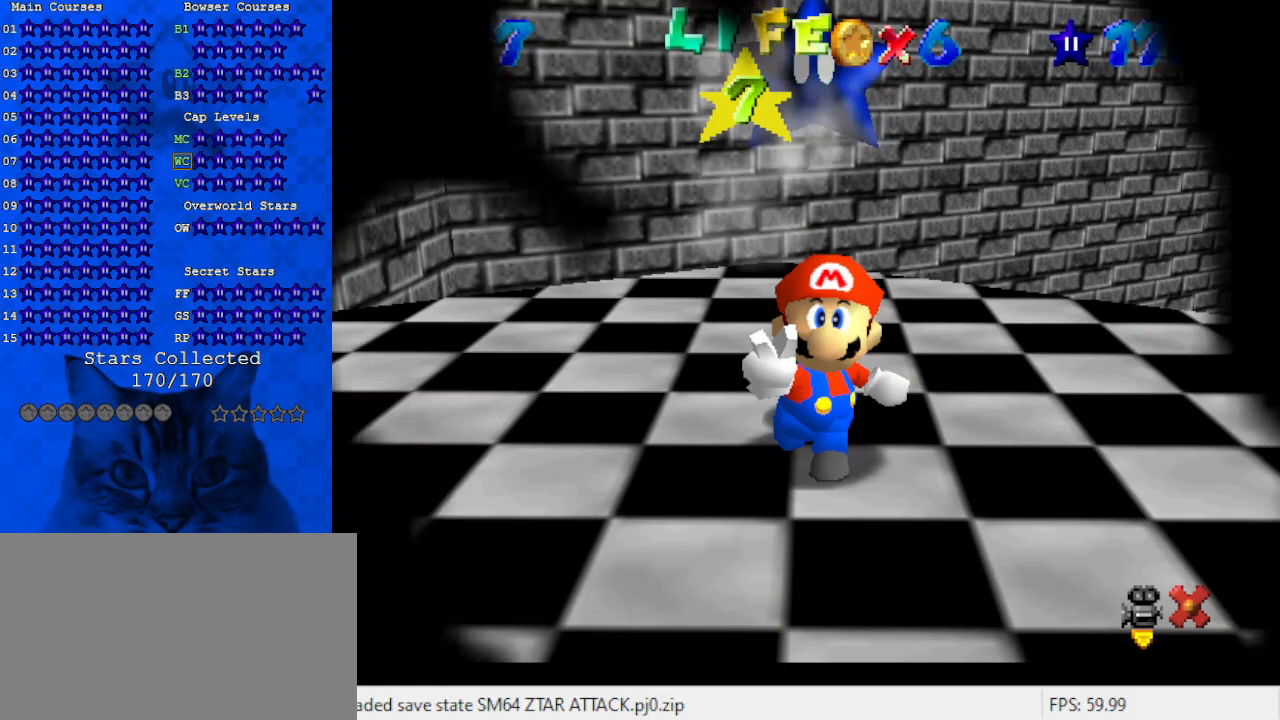
{"keys": [], "events": []}
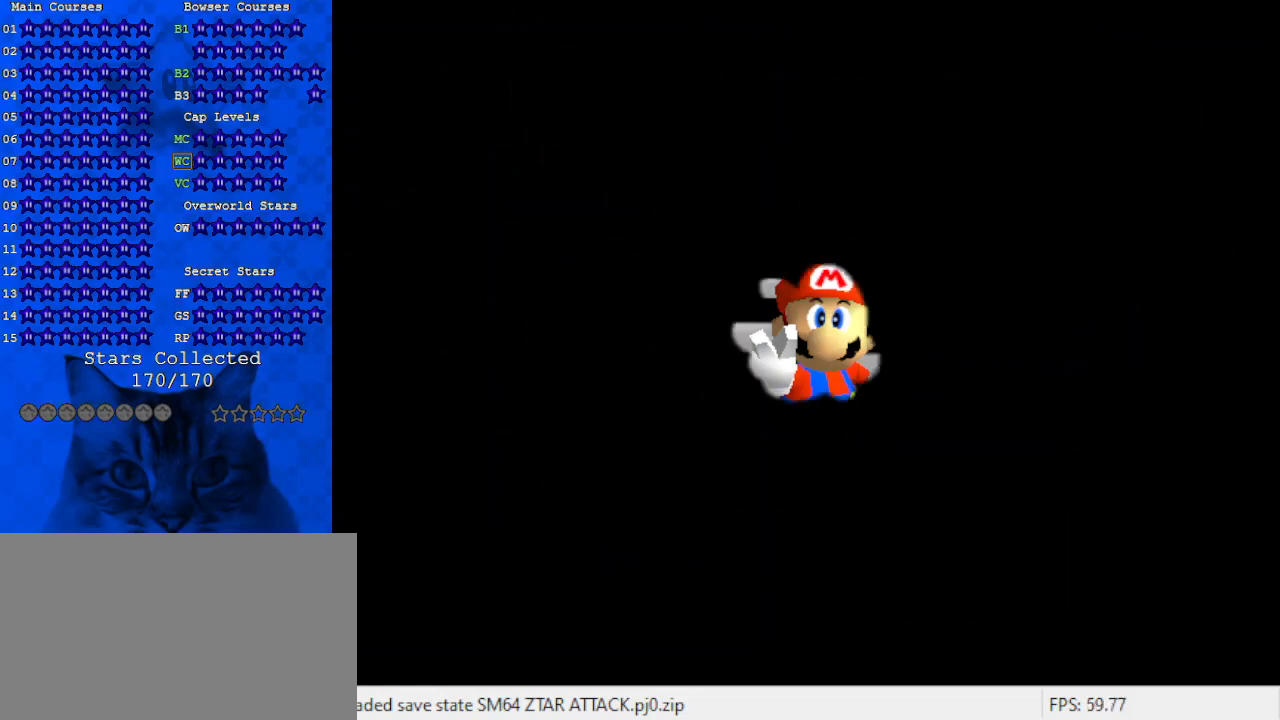
{"keys": ["x"], "events": [[500, "x", "down"]]}
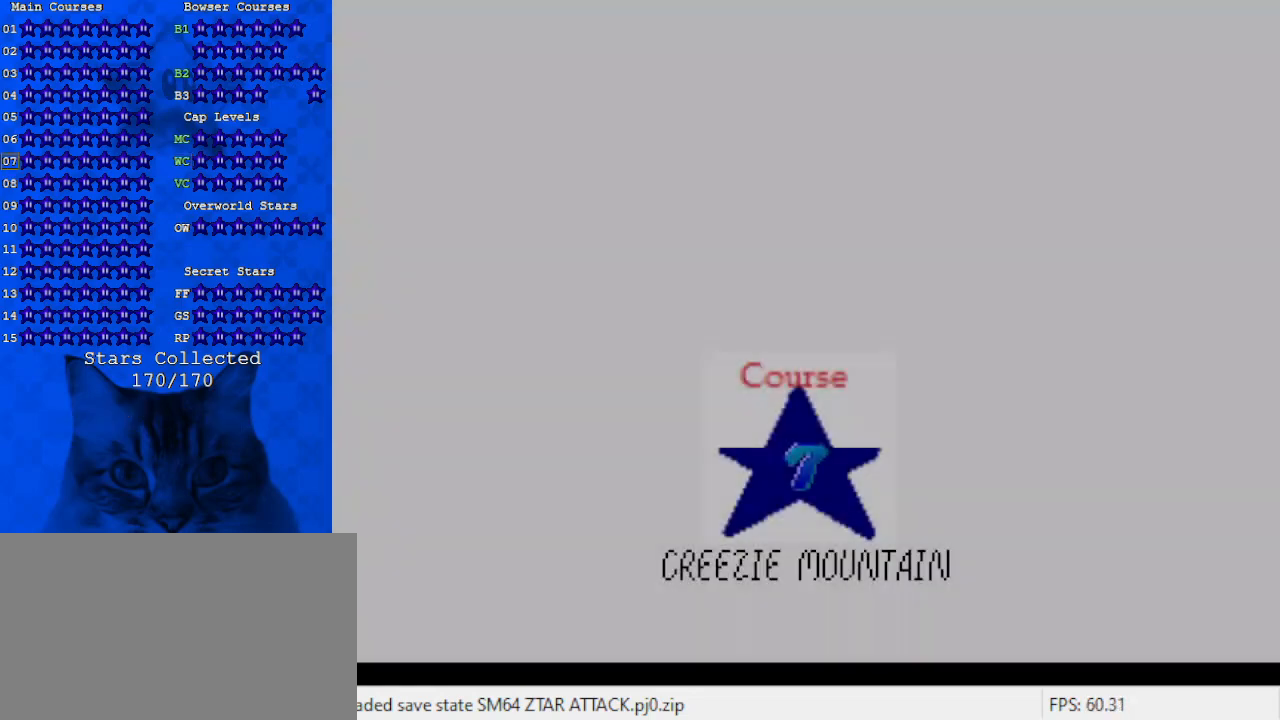
{"keys": ["shift"], "events": [[133, "x", "up"], [500, "shift", "down"]]}
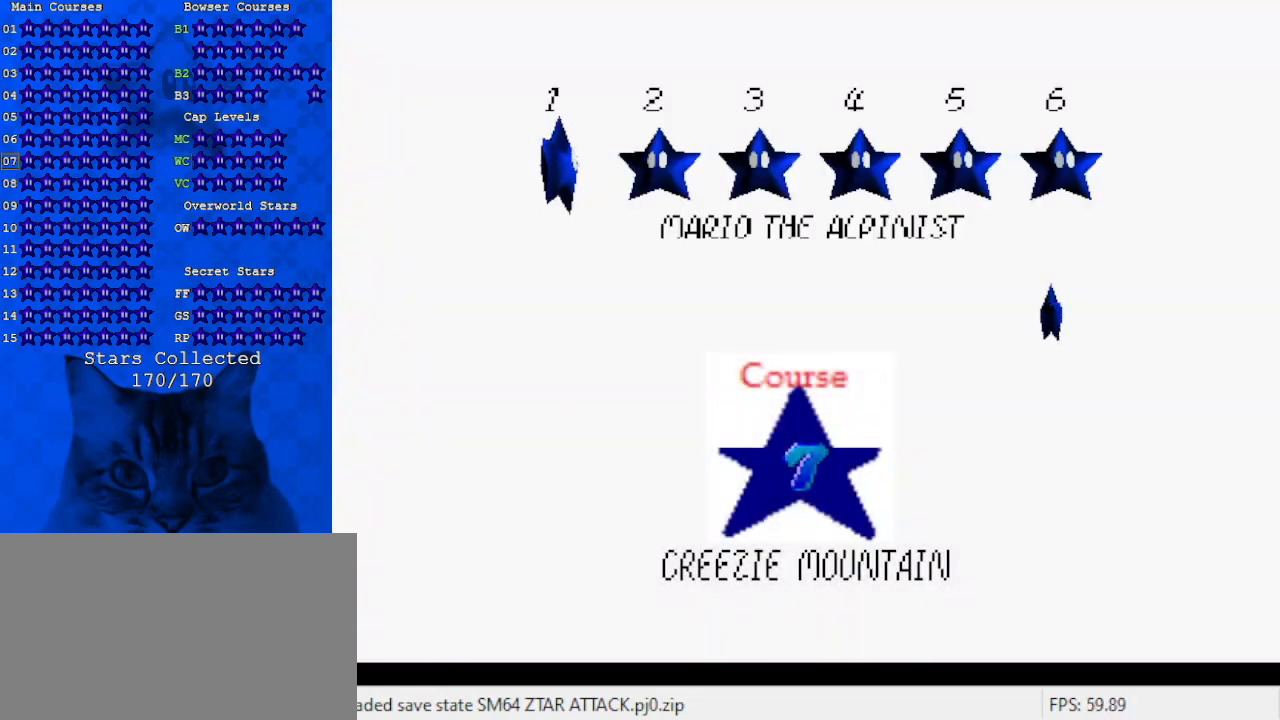
{"keys": [], "events": [[100, "shift", "up"]]}
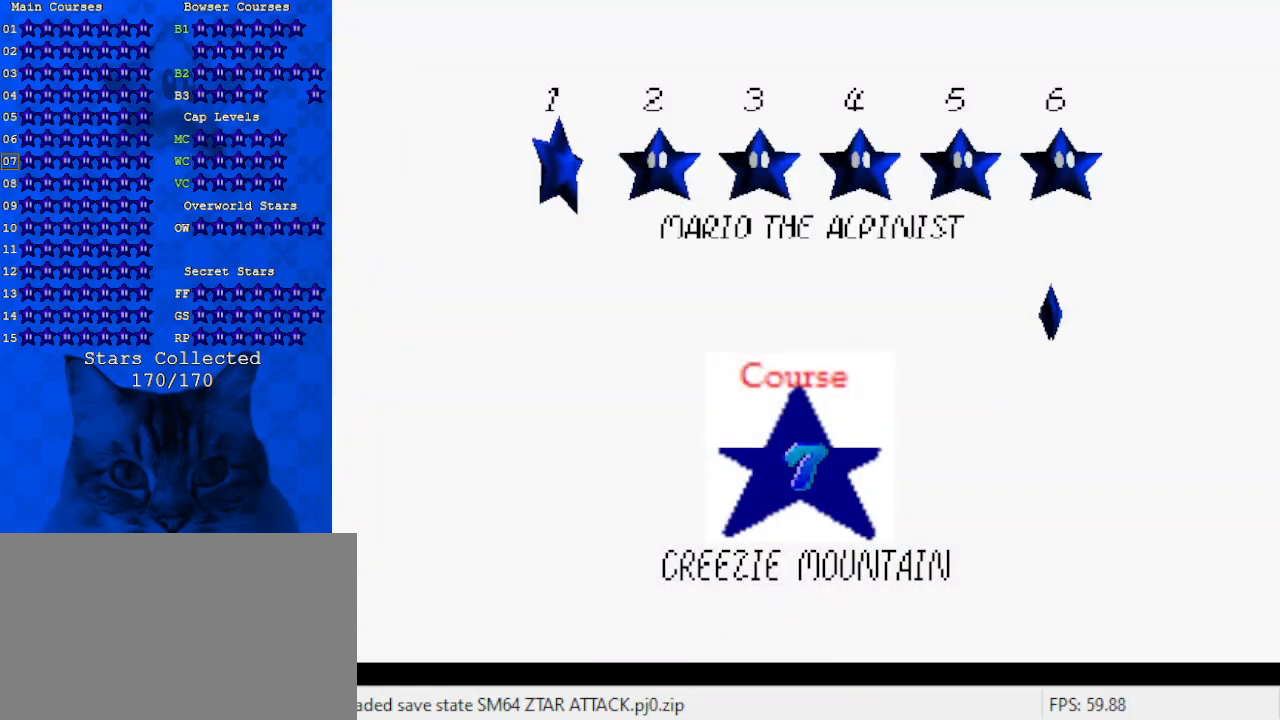
{"keys": [], "events": [[300, "return", "down"], [400, "return", "up"]]}
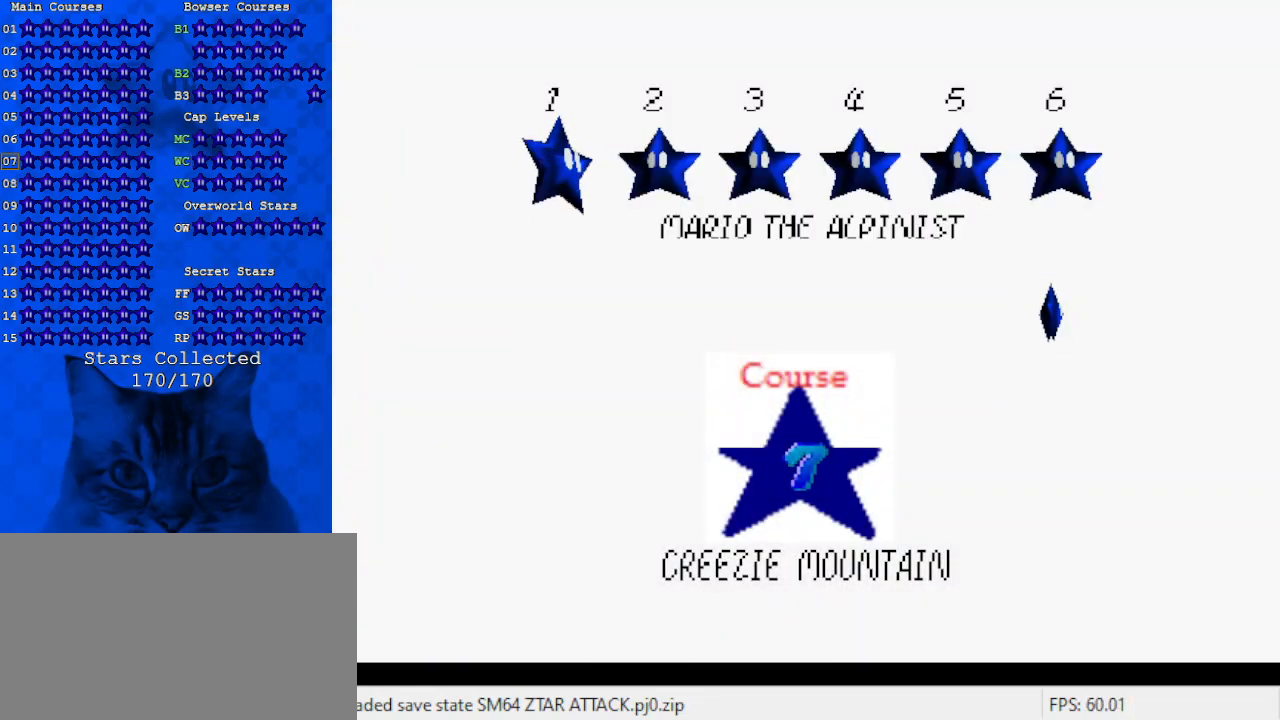
{"keys": [], "events": []}
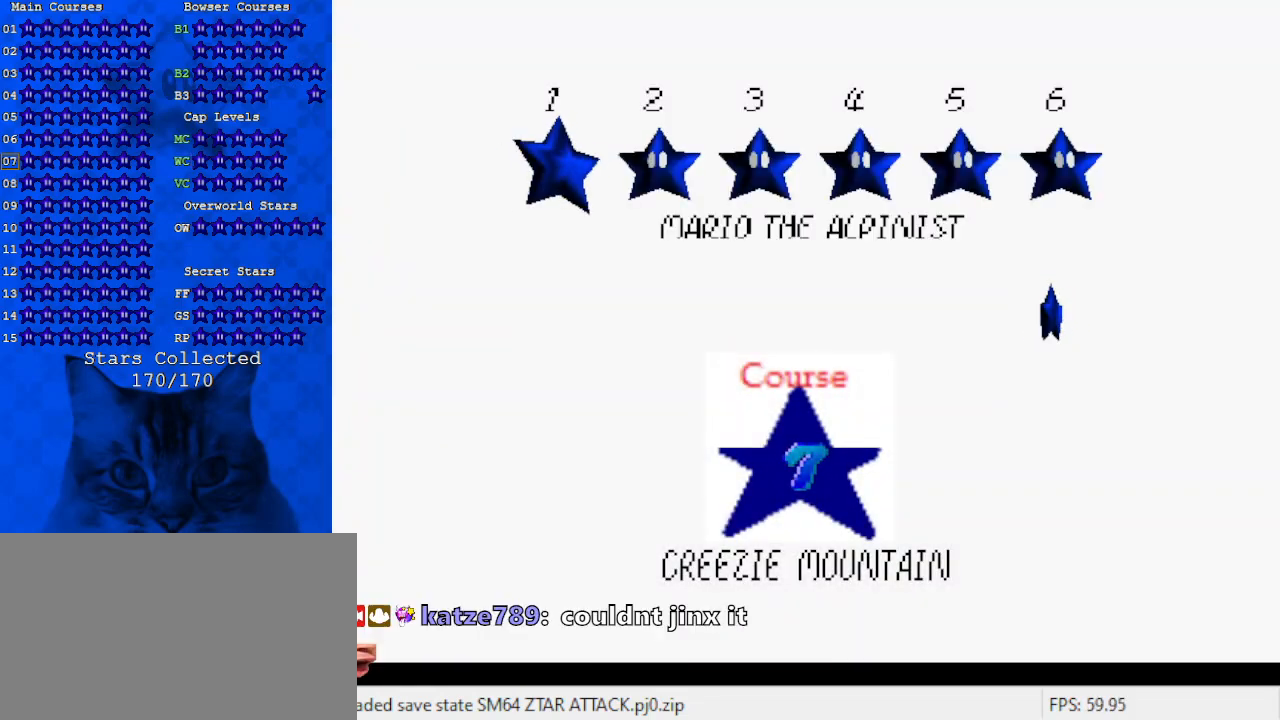
{"keys": [], "events": [[200, "shift", "down"], [300, "shift", "up"], [367, "shift", "down"], [467, "shift", "up"]]}
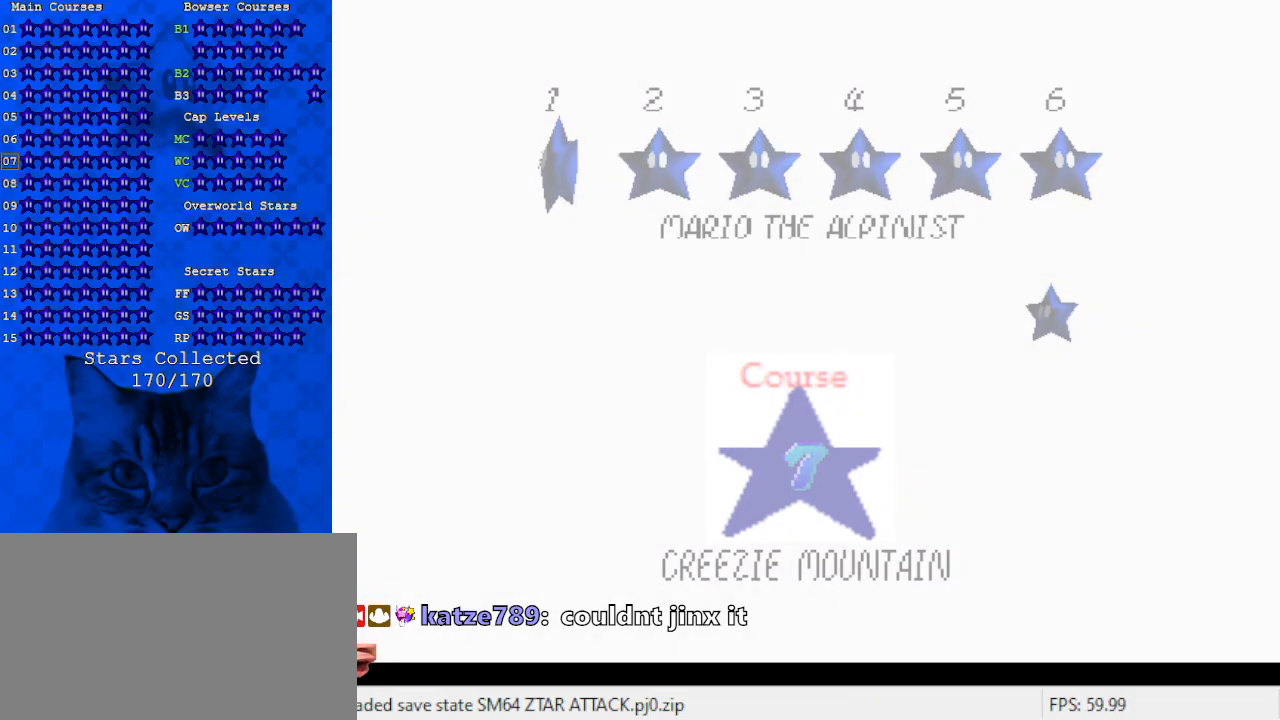
{"keys": [], "events": [[33, "shift", "down"], [100, "shift", "up"]]}